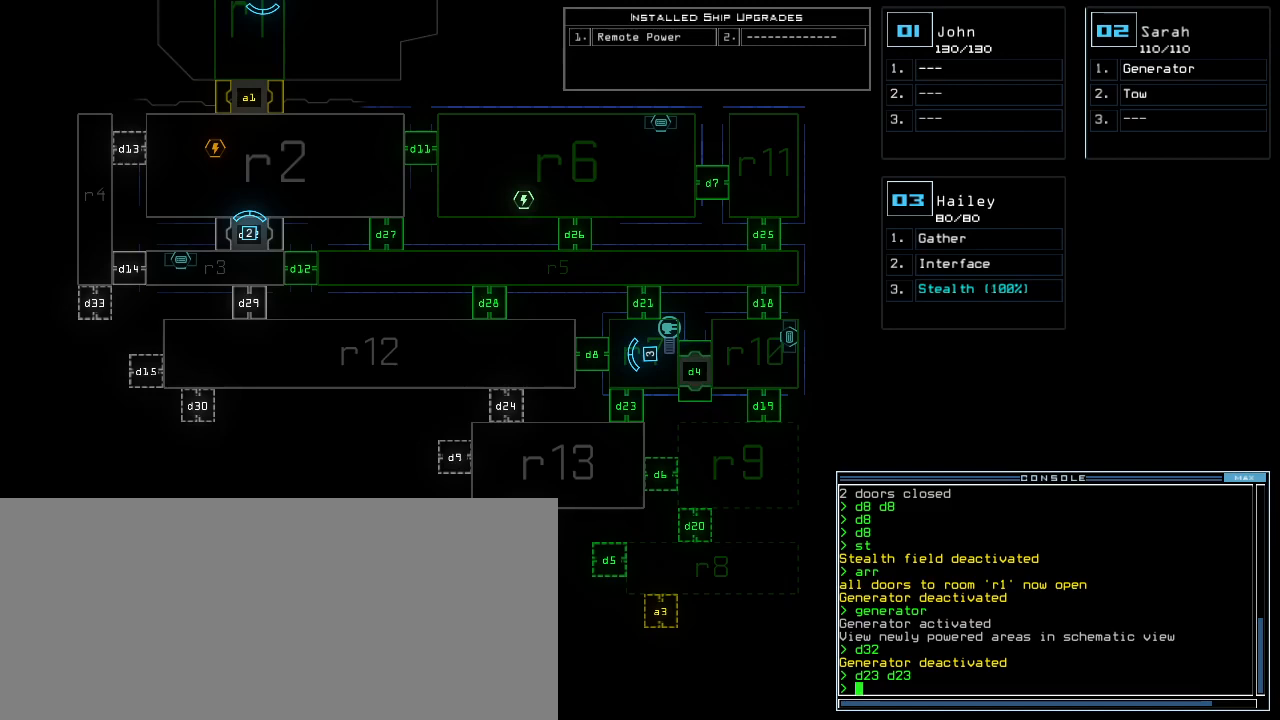
Gameplay with keyboard; each line is a JSON object with the keys held at the frame after it. "events" lists presses ("down") and releases ("up") of ".", "0", "1", "2", "3", "4", "5", "6", "7", "8", "9", "a", "b", "backspace", "c", "caps_lock", "comma", "ctrl_l", "ctrl_r", "d", "down", "e", "equals", "escape", "f", "g", "h", "i", "j", "k", "l", "left", "m", "minus", "n", "o", "p", "q", "quote", "r", "return", "right", "s", "semicolon", "shift_l", "shift_r", "space", "t", "tab", "tilde", "u", "up", "v", "w", "x", "y" and "z" between this image and that frame as [ms after this image, input, new state], when the widget could be followed in between. No other keys are recorded. Mouse input is not recorded.
{"keys": [], "events": [[60, "t", "down"], [100, "e", "down"], [160, "return", "down"], [160, "t", "up"], [180, "e", "up"], [200, "return", "up"]]}
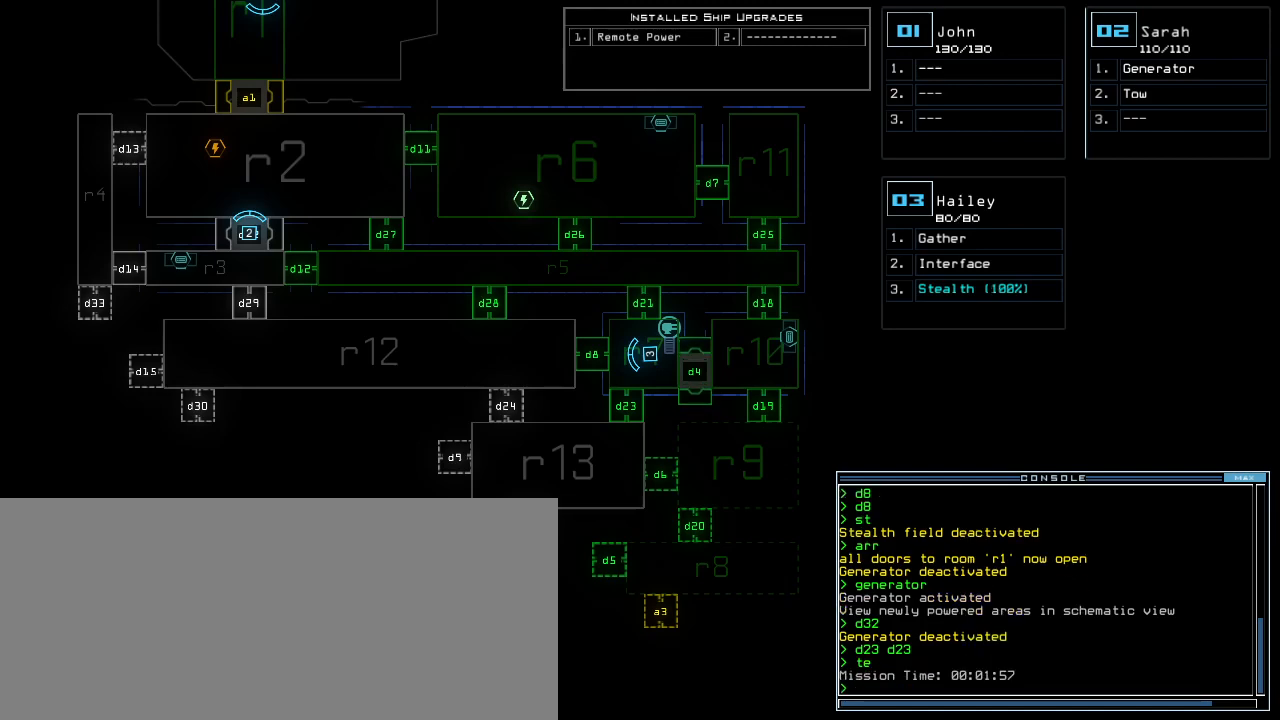
{"keys": [], "events": []}
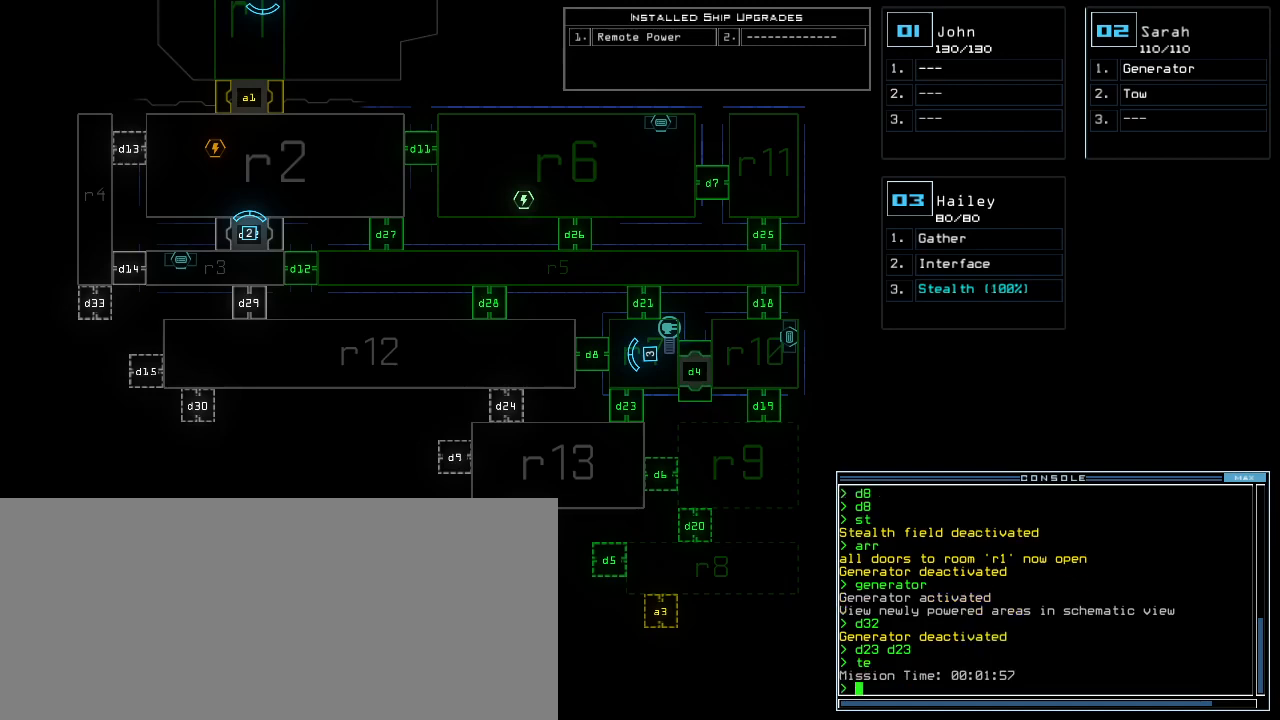
{"keys": [], "events": []}
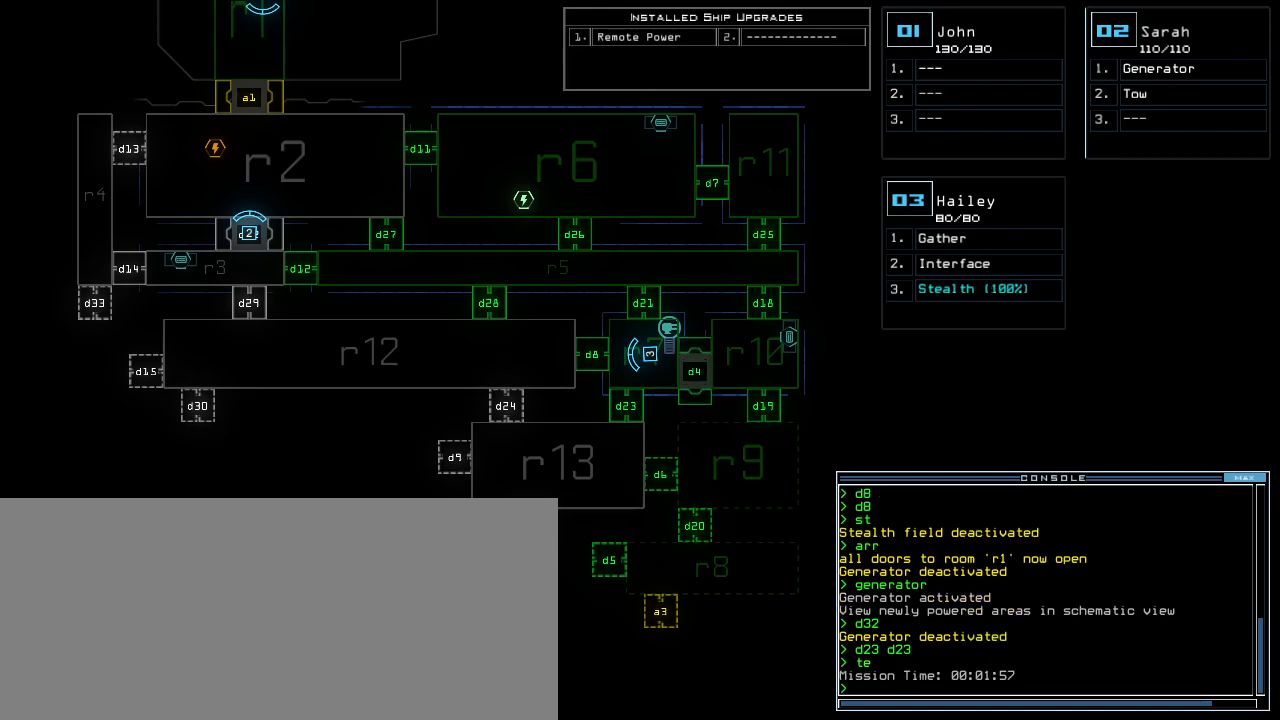
{"keys": [], "events": []}
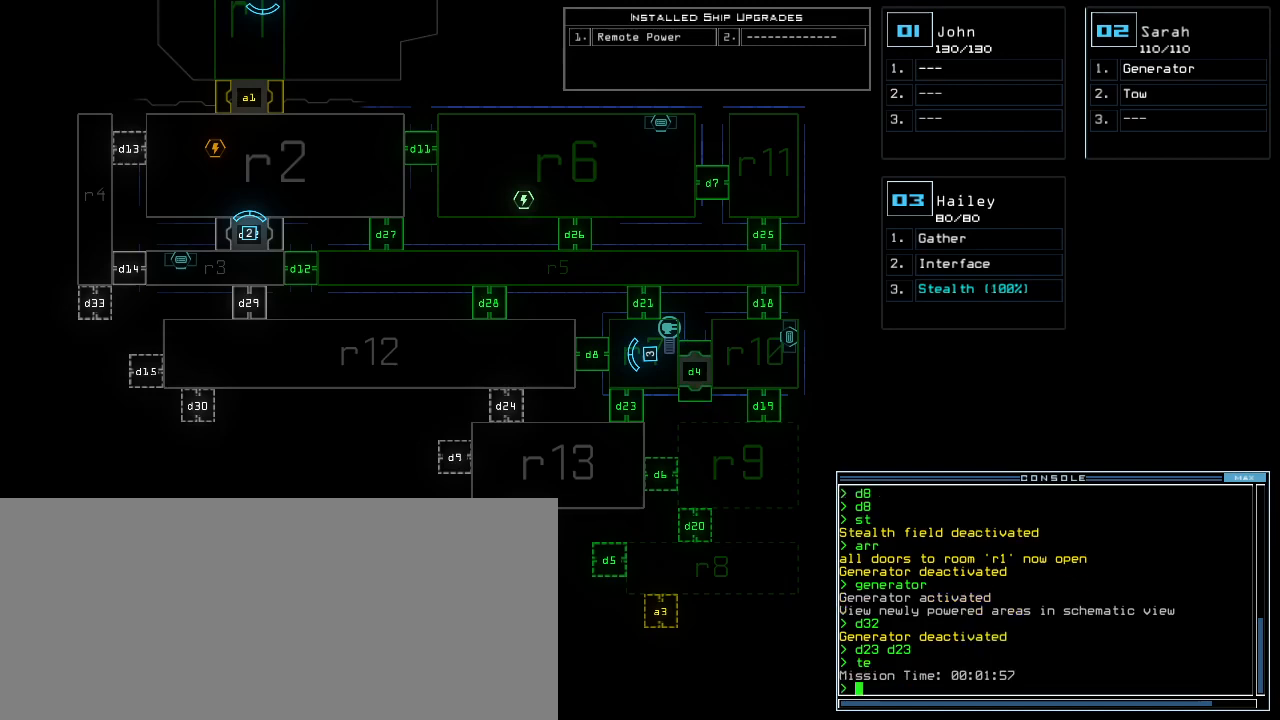
{"keys": [], "events": []}
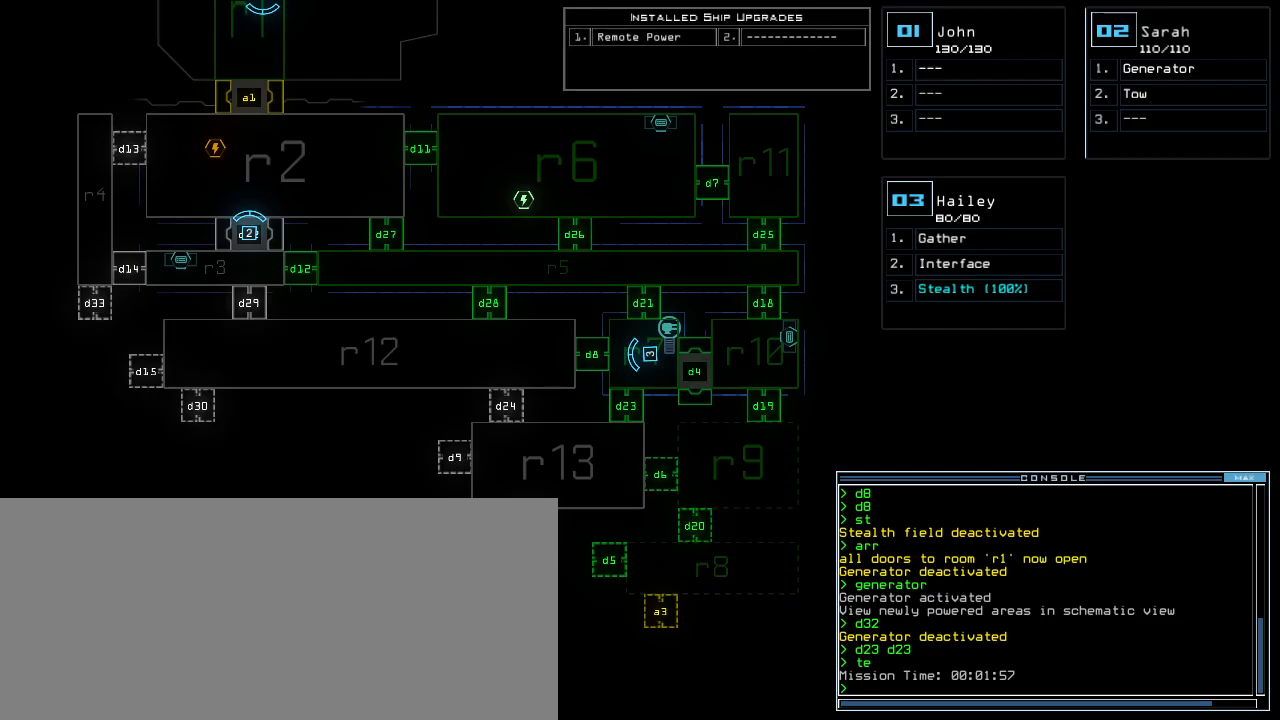
{"keys": [], "events": []}
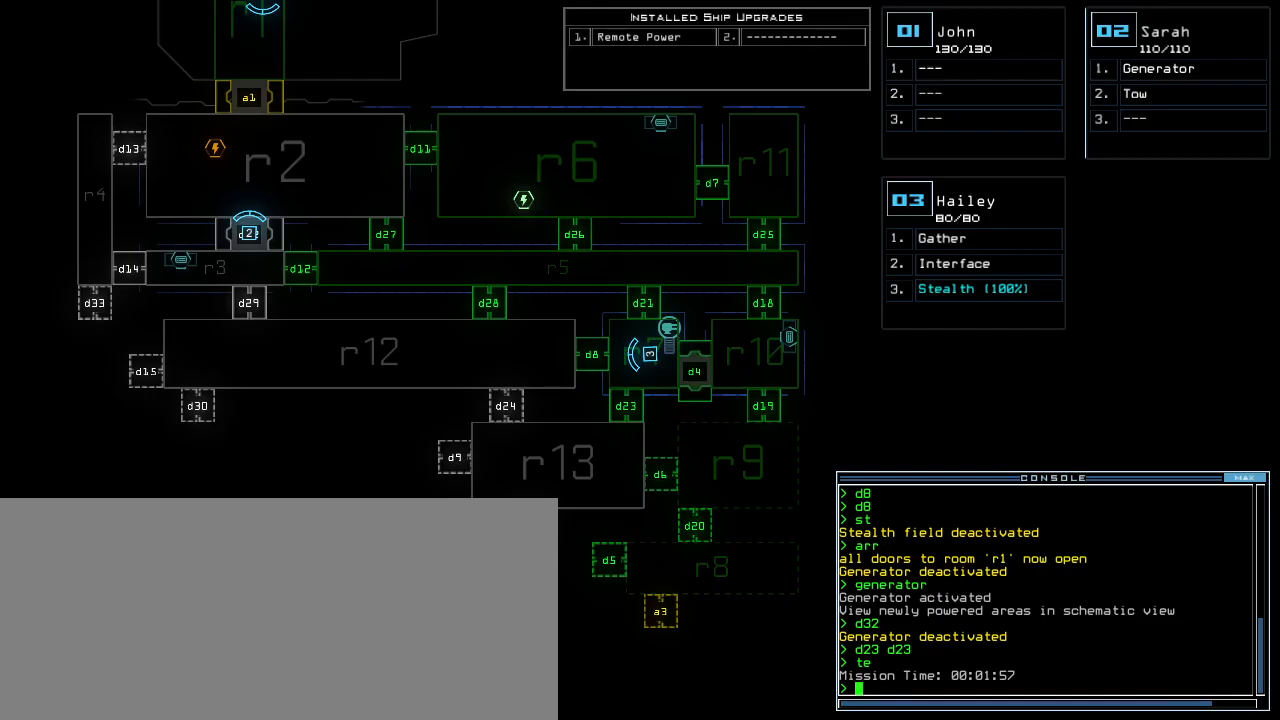
{"keys": [], "events": [[80, "3", "down"], [160, "3", "up"]]}
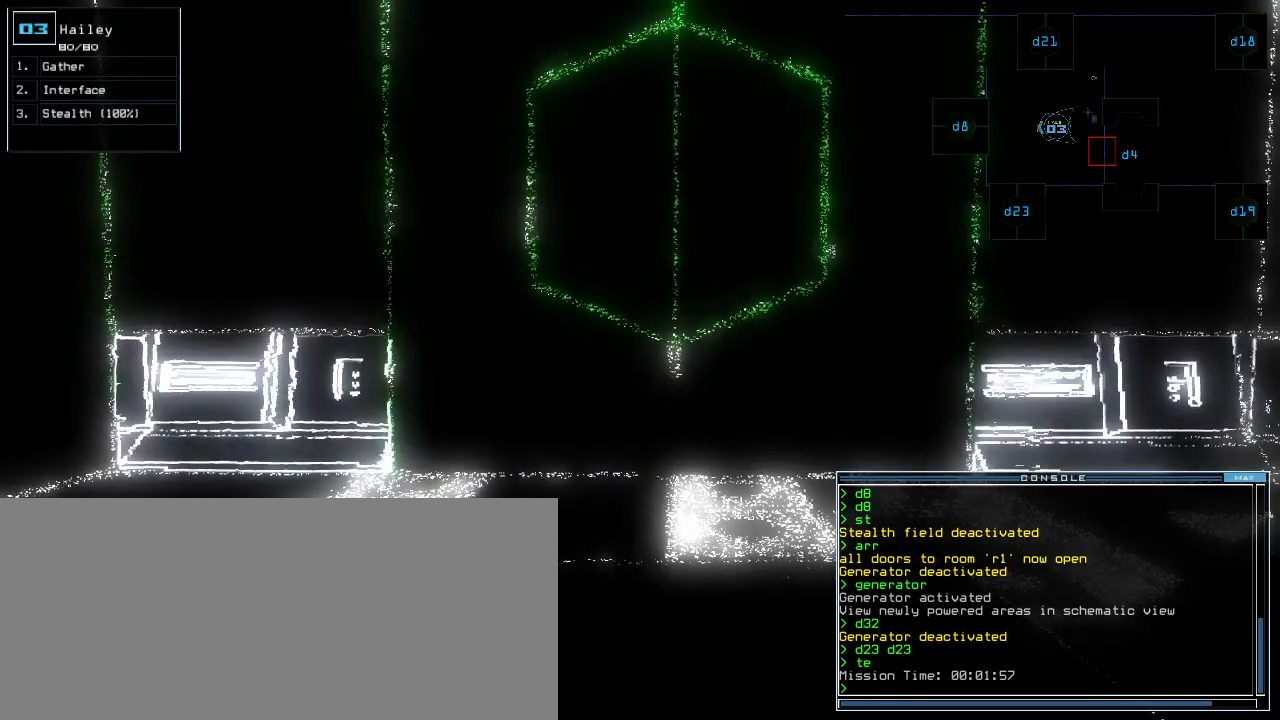
{"keys": [], "events": []}
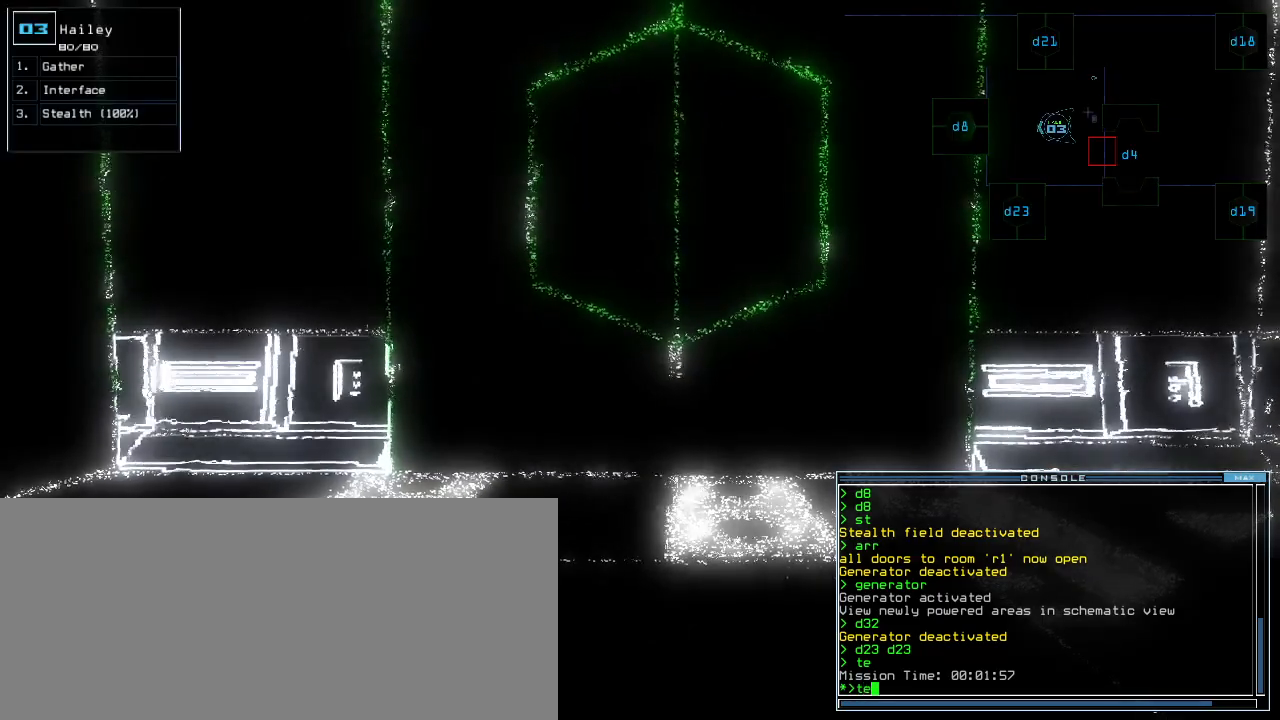
{"keys": ["up"], "events": [[240, "escape", "down"], [320, "escape", "up"], [380, "up", "down"]]}
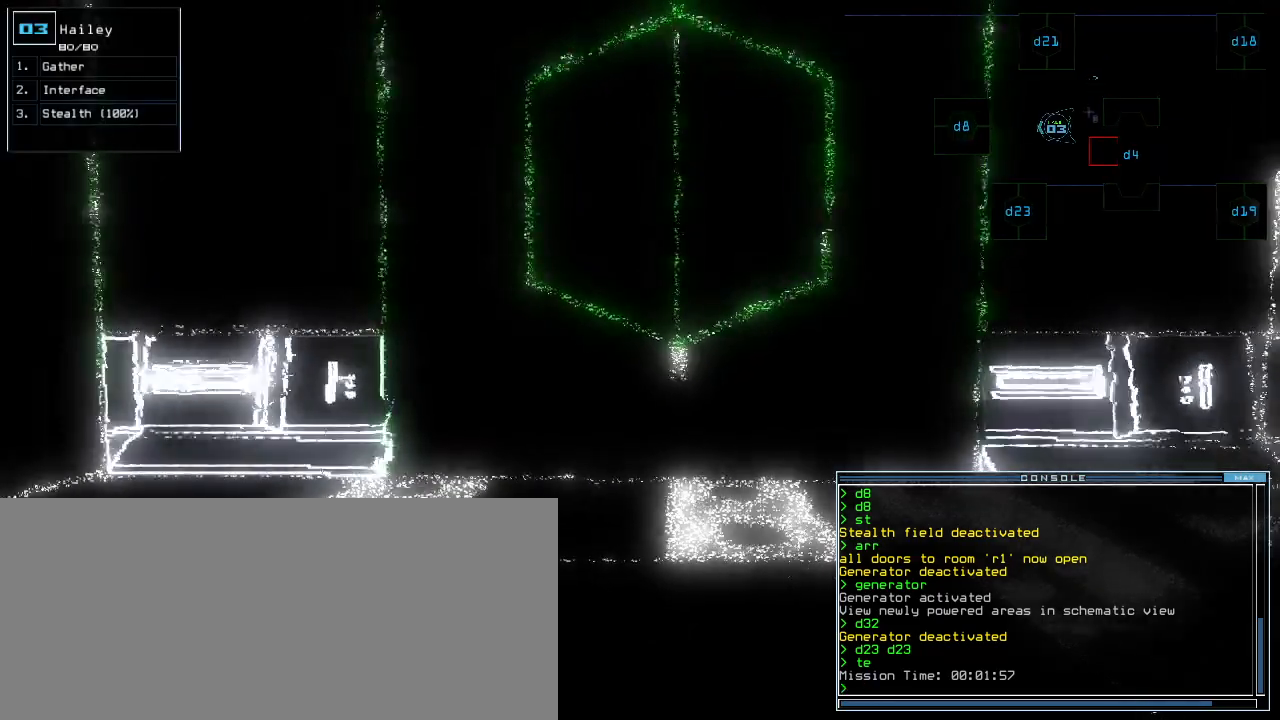
{"keys": [], "events": [[200, "right", "down"], [280, "up", "up"], [320, "right", "up"], [340, "space", "down"], [440, "space", "up"]]}
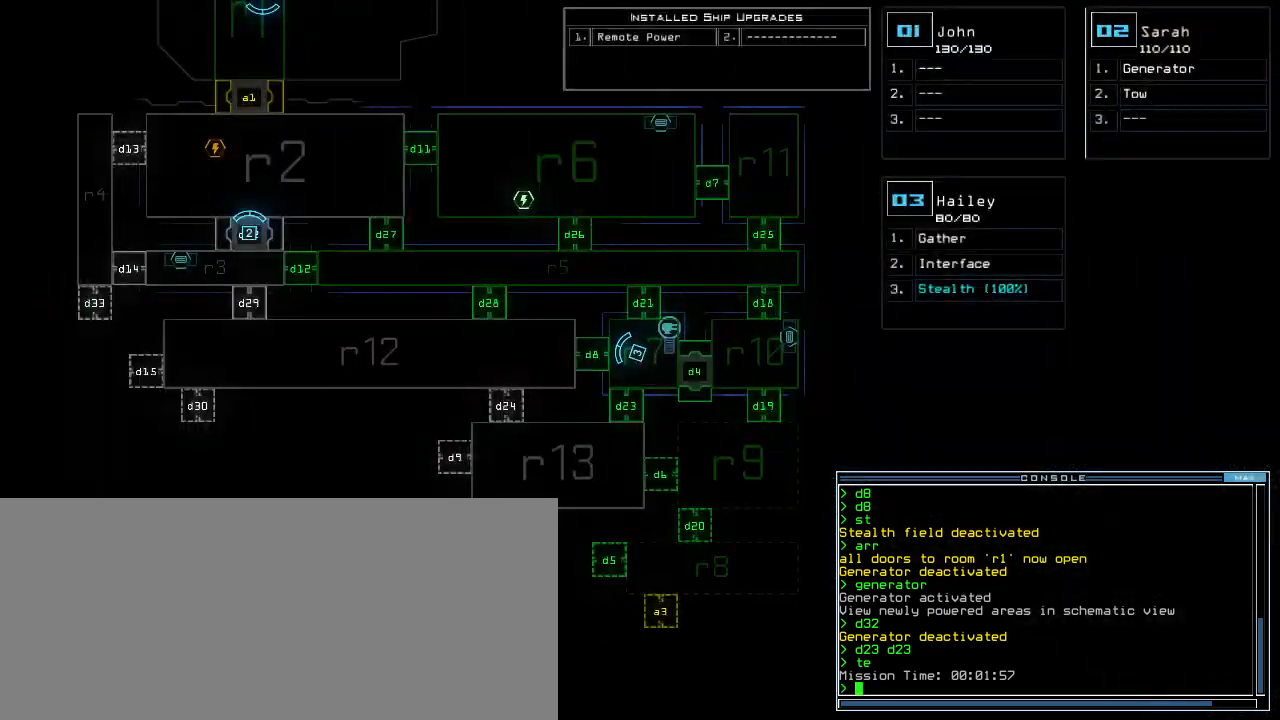
{"keys": [], "events": []}
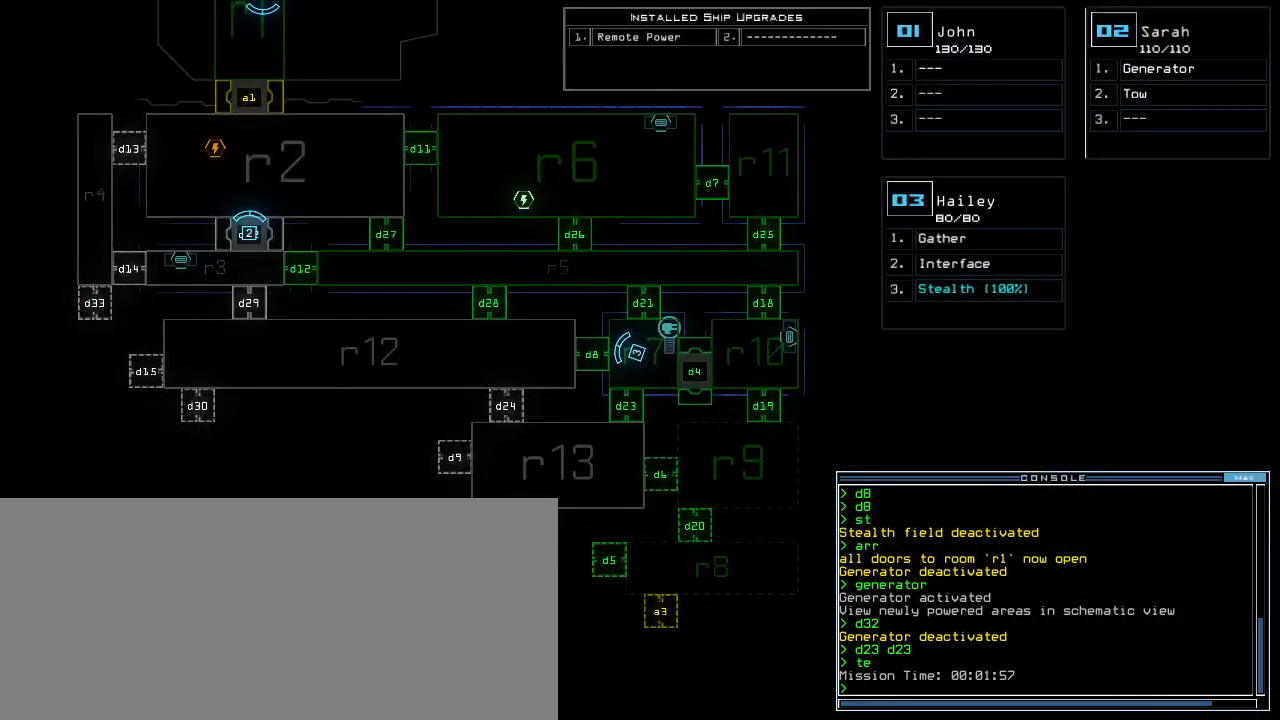
{"keys": [], "events": []}
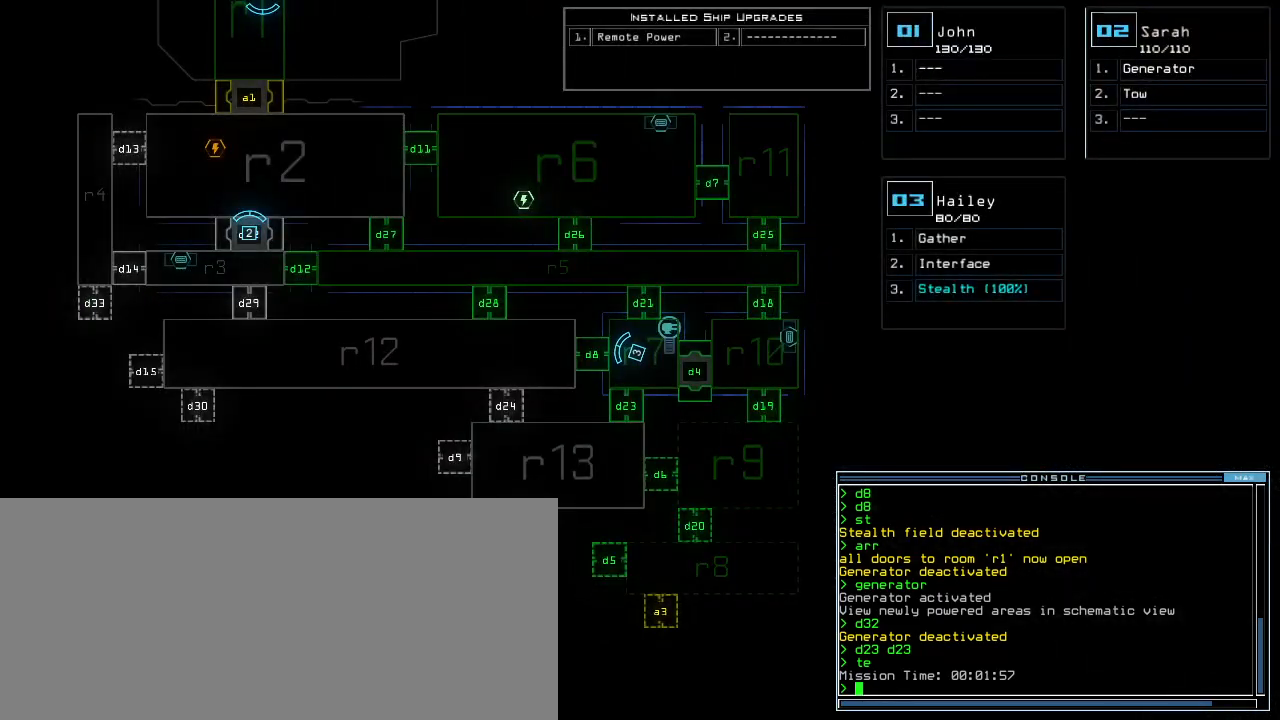
{"keys": ["right", "up"], "events": [[160, "3", "down"], [240, "3", "up"], [280, "right", "down"], [500, "up", "down"]]}
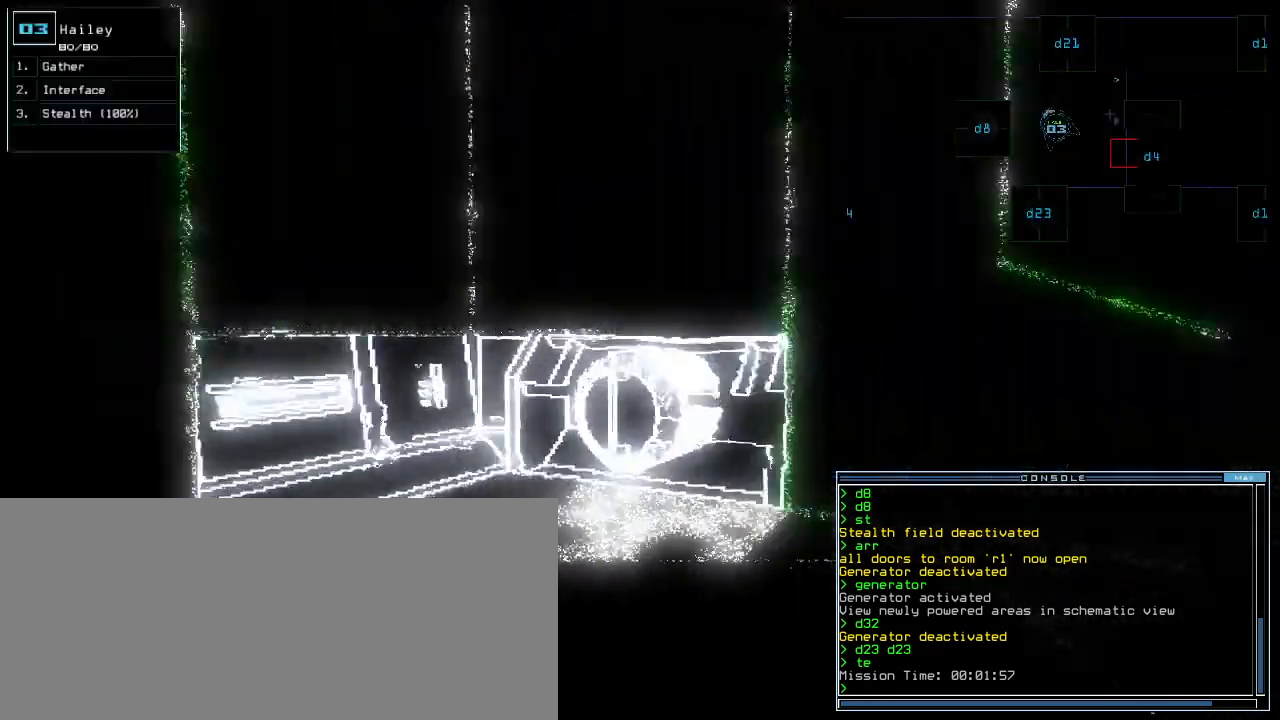
{"keys": ["1", "up"], "events": [[120, "d", "down"], [180, "d", "up"], [200, "right", "up"], [320, "2", "down"], [400, "2", "up"], [480, "1", "down"]]}
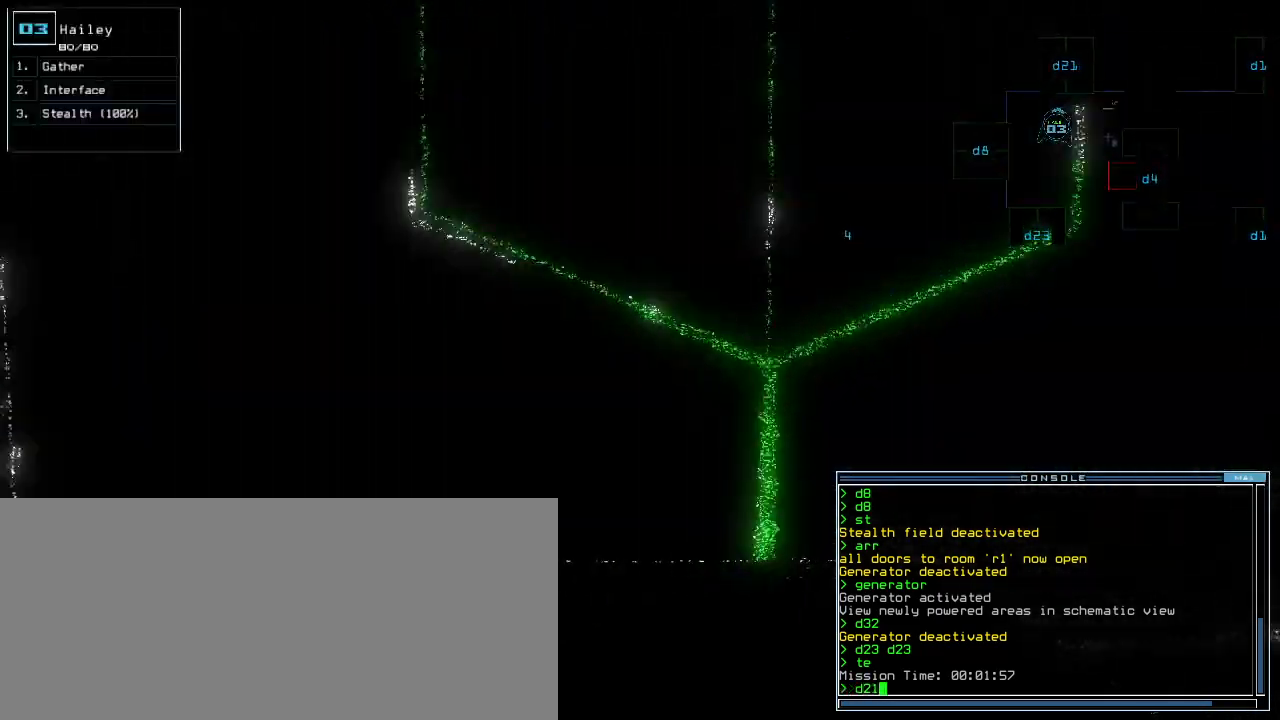
{"keys": [], "events": [[60, "1", "up"], [100, "return", "down"], [220, "return", "up"], [240, "up", "up"], [260, "space", "down"], [360, "space", "up"]]}
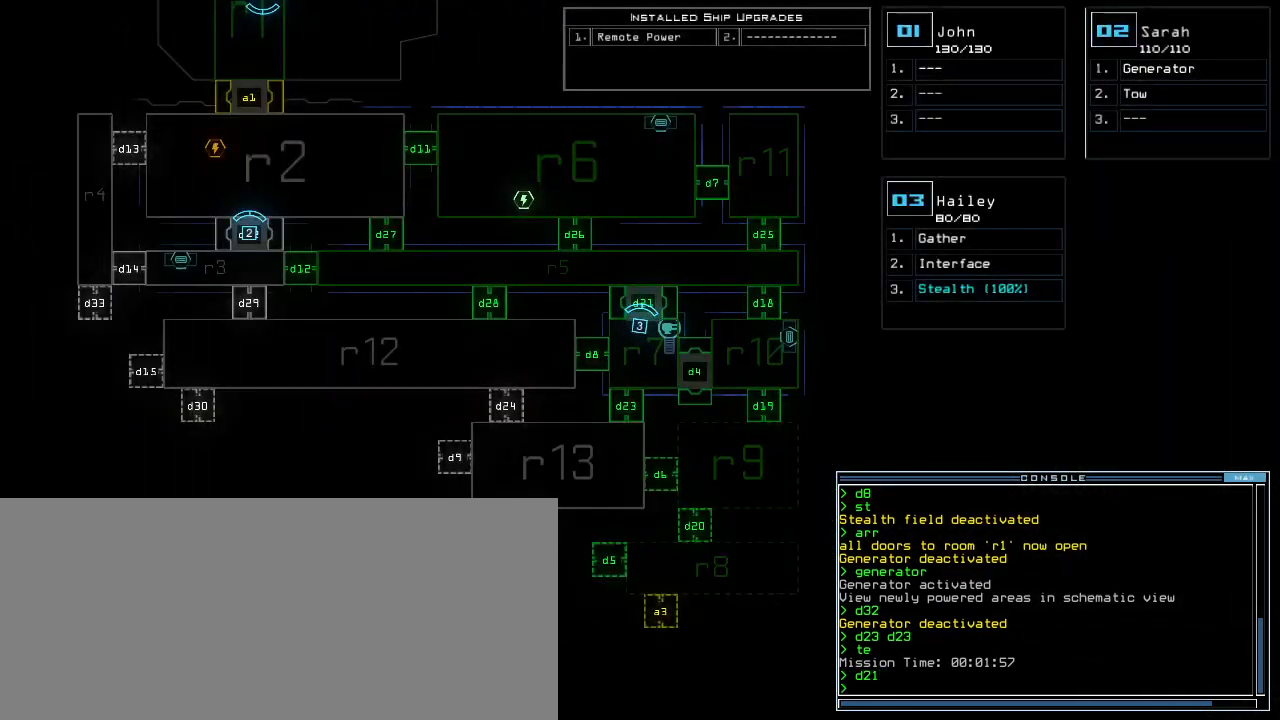
{"keys": ["up"], "events": [[140, "up", "down"], [160, "space", "down"], [260, "space", "up"]]}
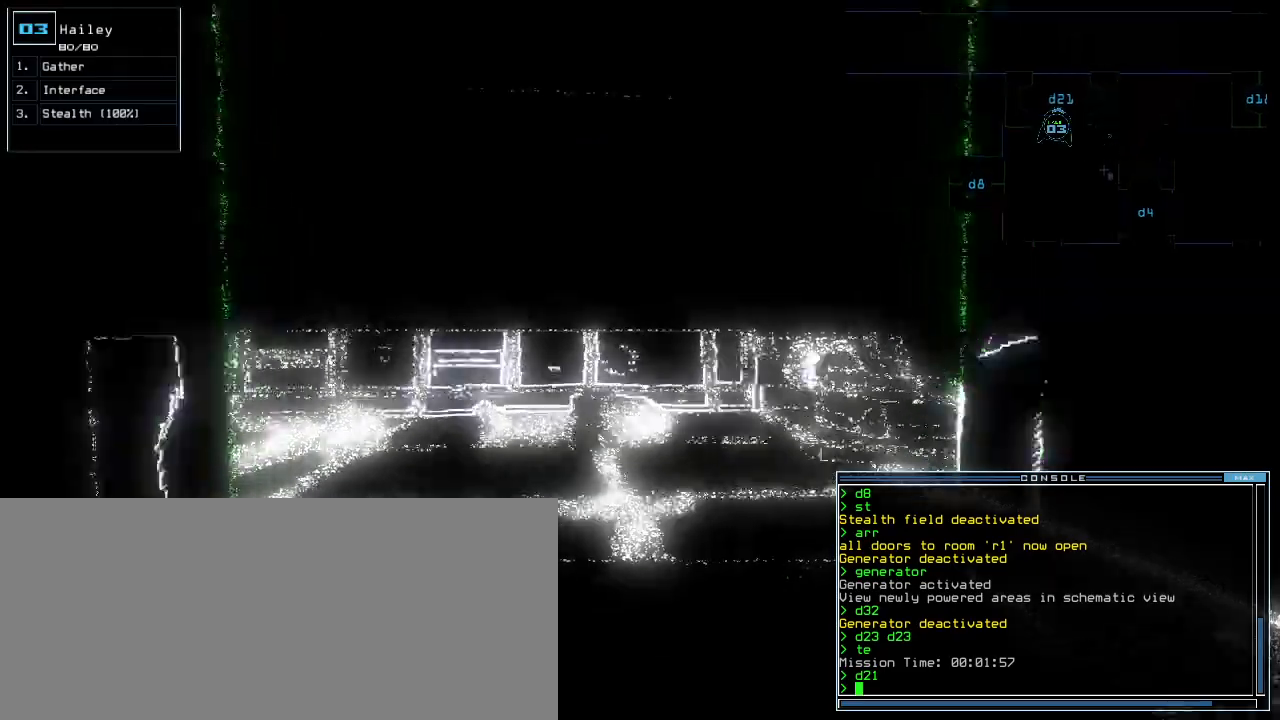
{"keys": ["up"], "events": [[40, "left", "down"], [100, "left", "up"]]}
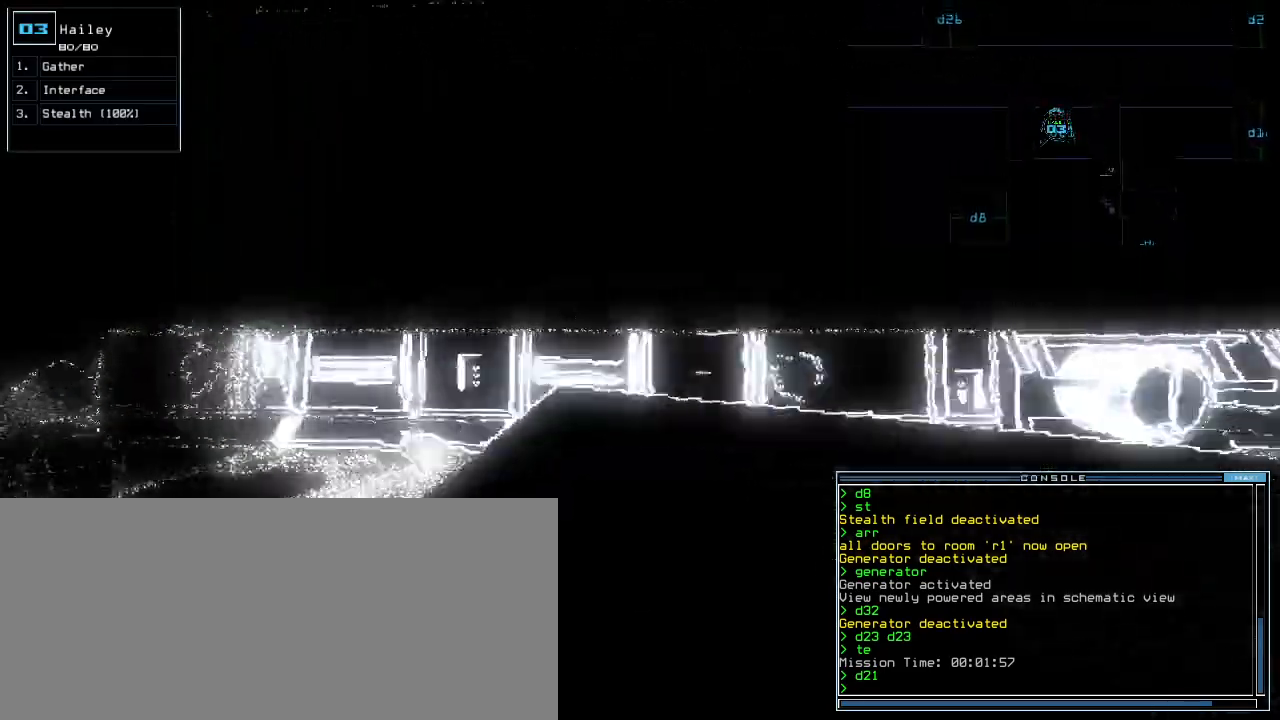
{"keys": ["left", "up"]}
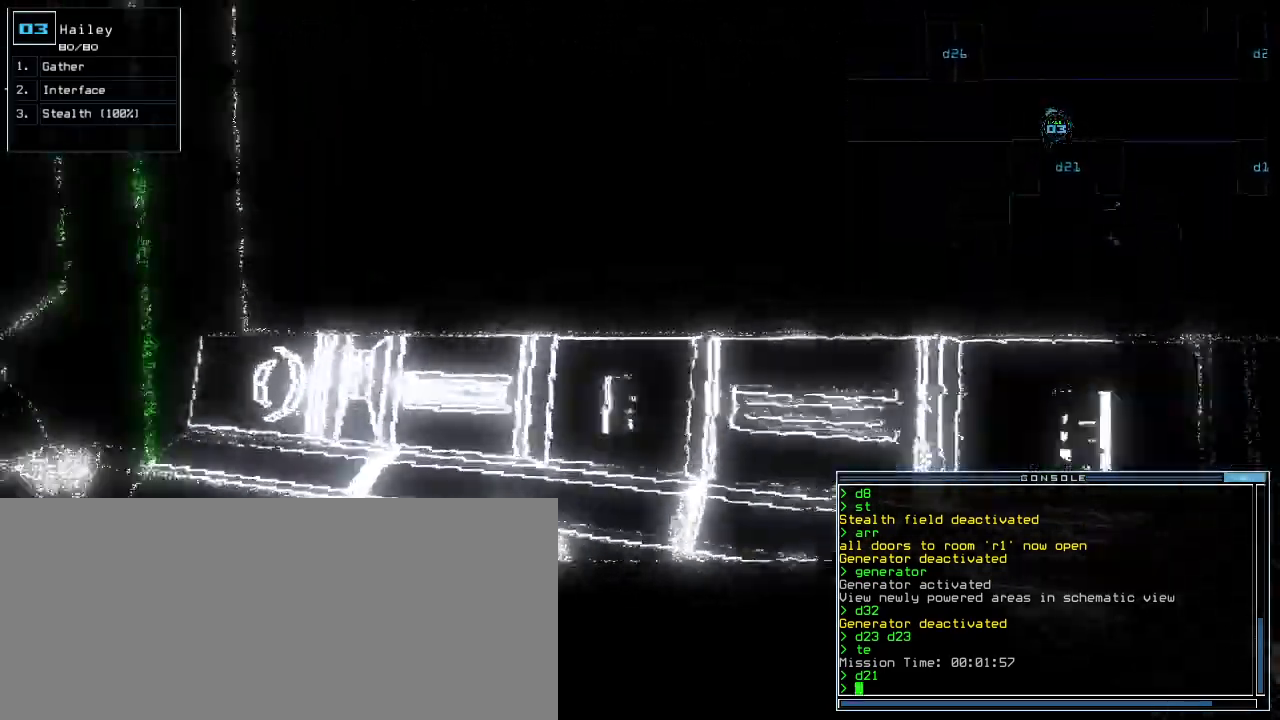
{"keys": ["up"]}
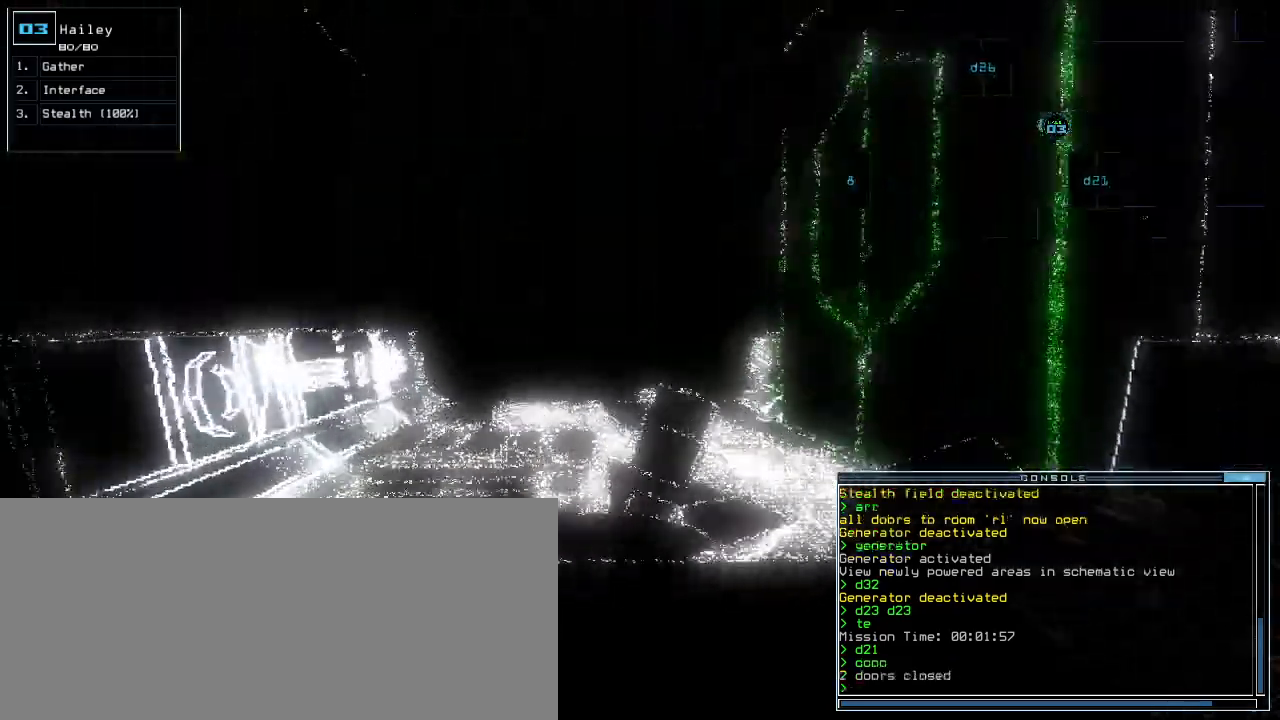
{"keys": ["right", "up"]}
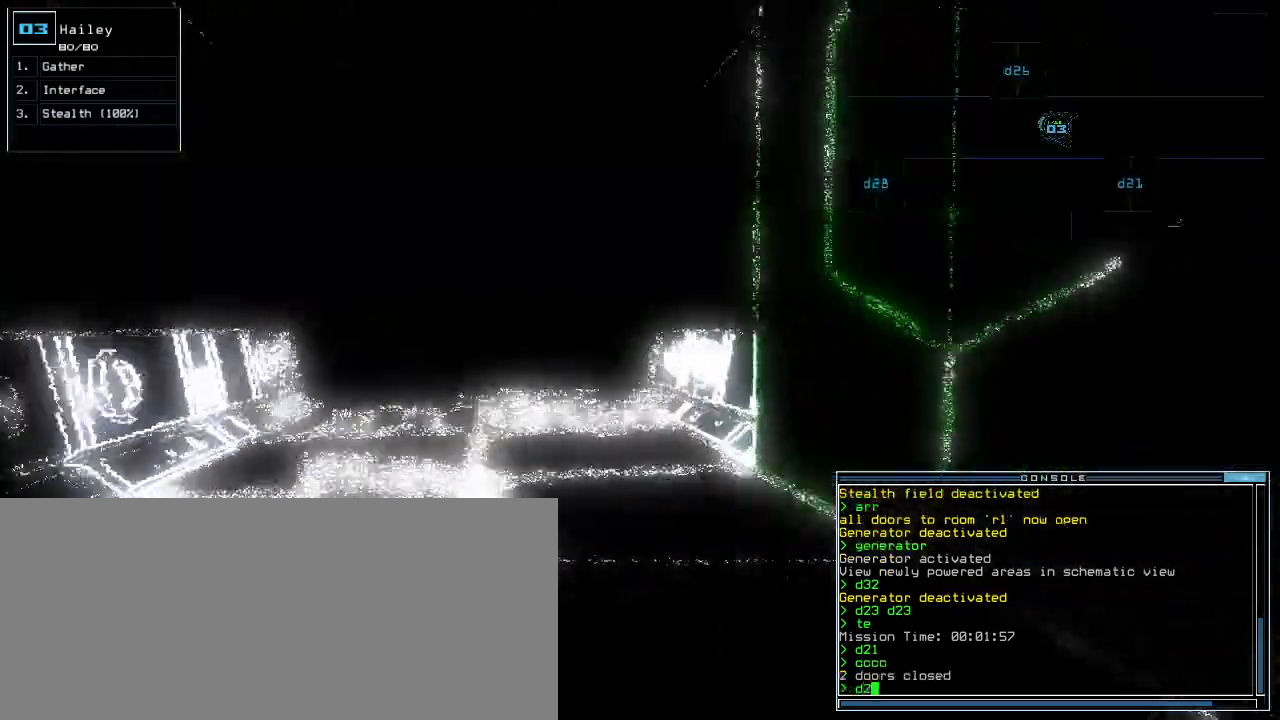
{"keys": [], "events": [[140, "right", "up"], [220, "6", "down"], [280, "return", "down"], [300, "6", "up"], [360, "return", "up"], [360, "up", "up"], [420, "space", "down"], [500, "space", "up"]]}
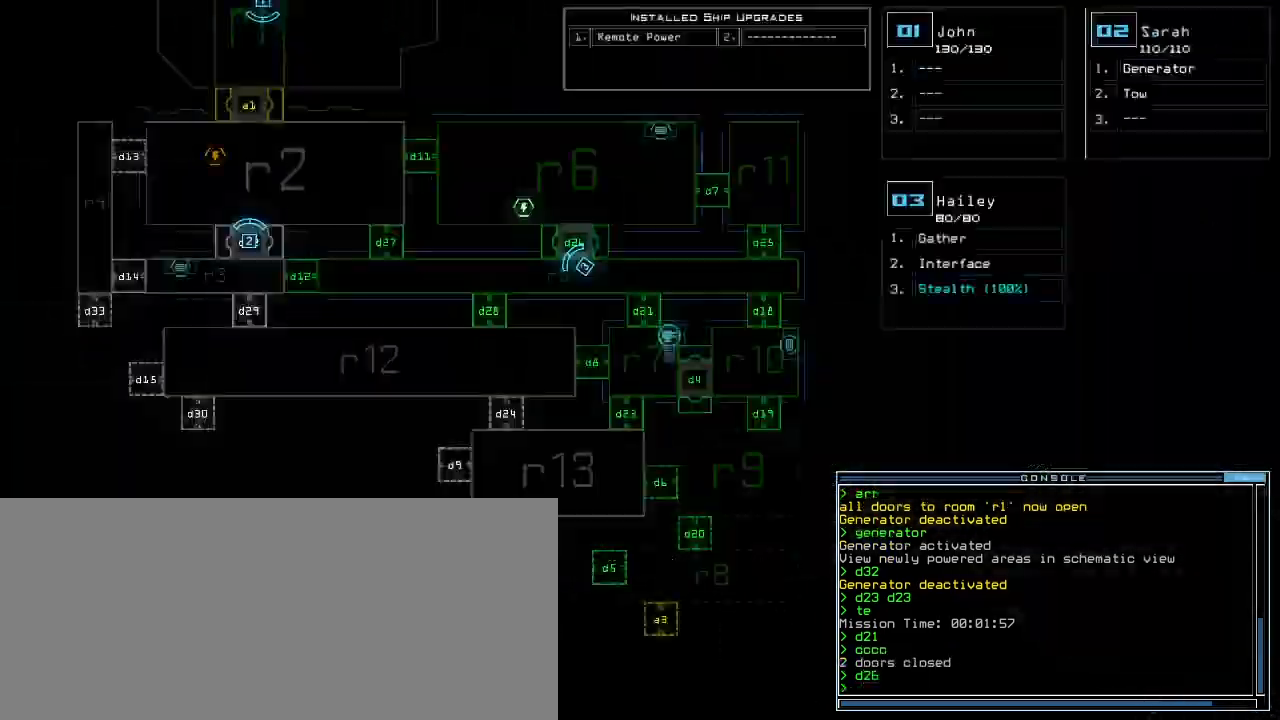
{"keys": ["space"], "events": [[500, "space", "down"]]}
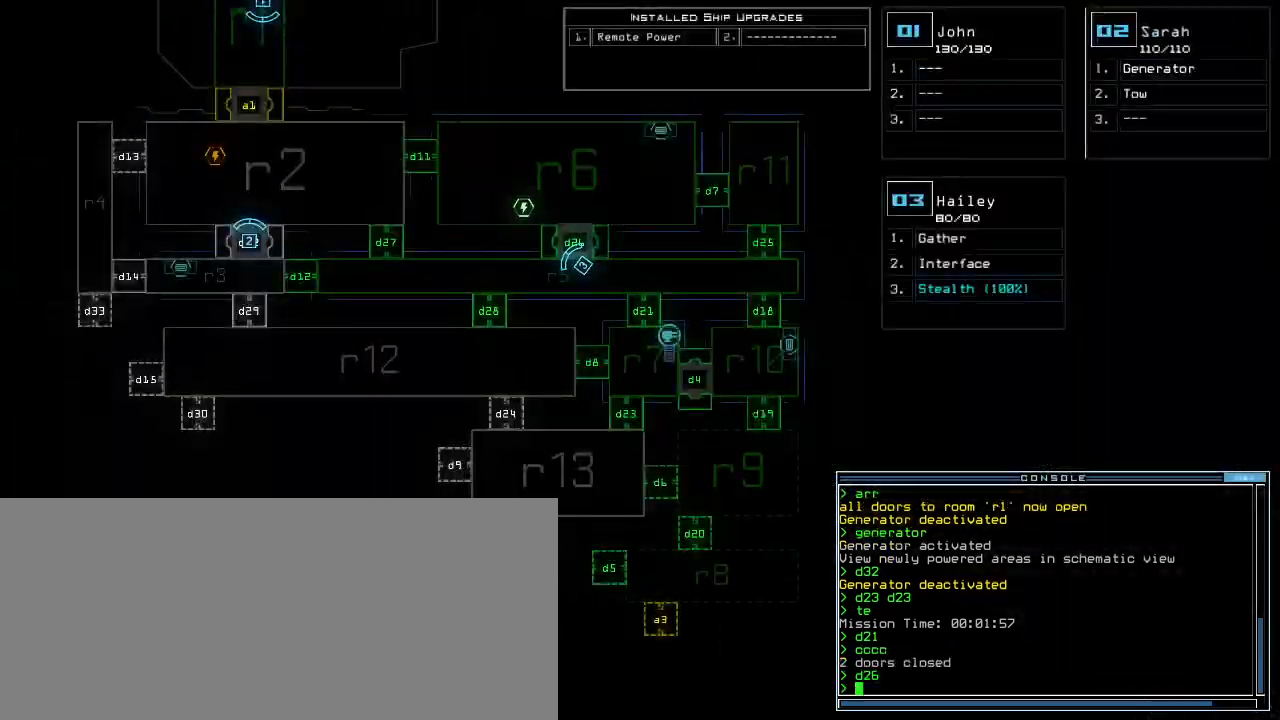
{"keys": ["up"], "events": [[20, "right", "down"], [20, "up", "down"], [80, "space", "up"], [180, "right", "up"]]}
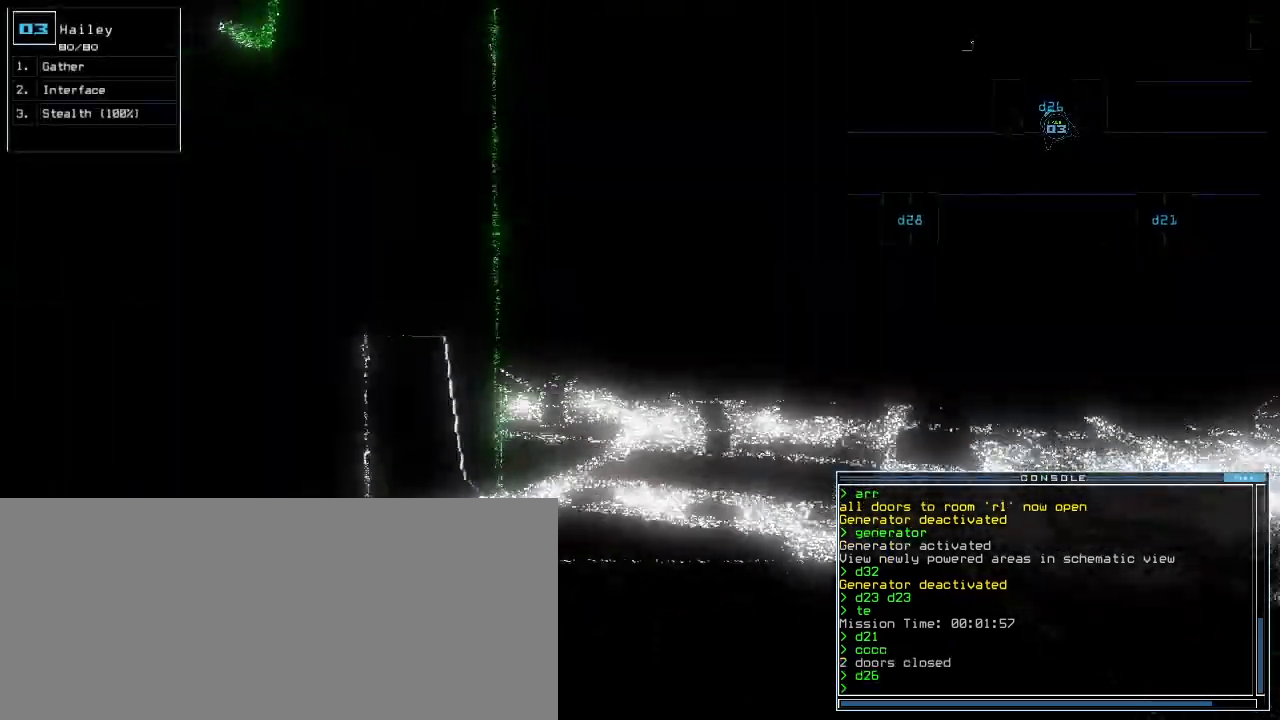
{"keys": ["up"], "events": [[60, "right", "down"], [140, "right", "up"], [440, "left", "down"], [500, "left", "up"]]}
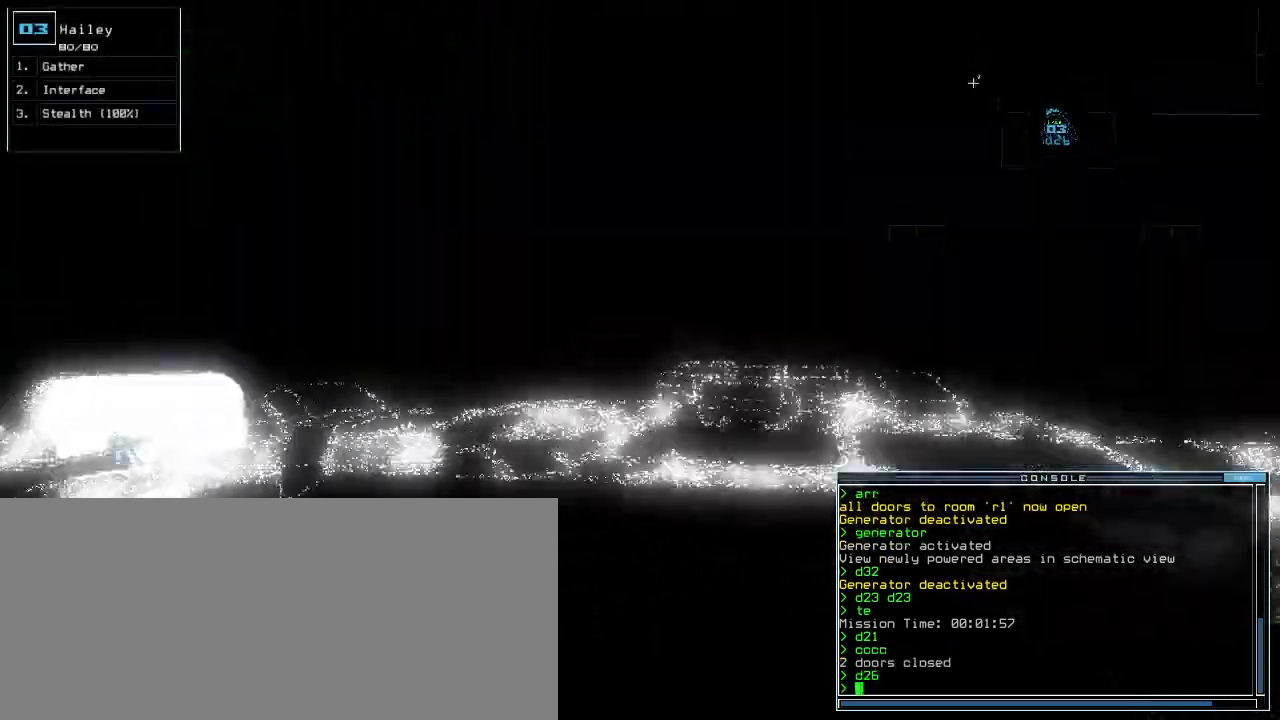
{"keys": ["left", "up"], "events": [[180, "left", "down"], [240, "left", "up"], [320, "left", "down"], [420, "left", "up"], [500, "left", "down"]]}
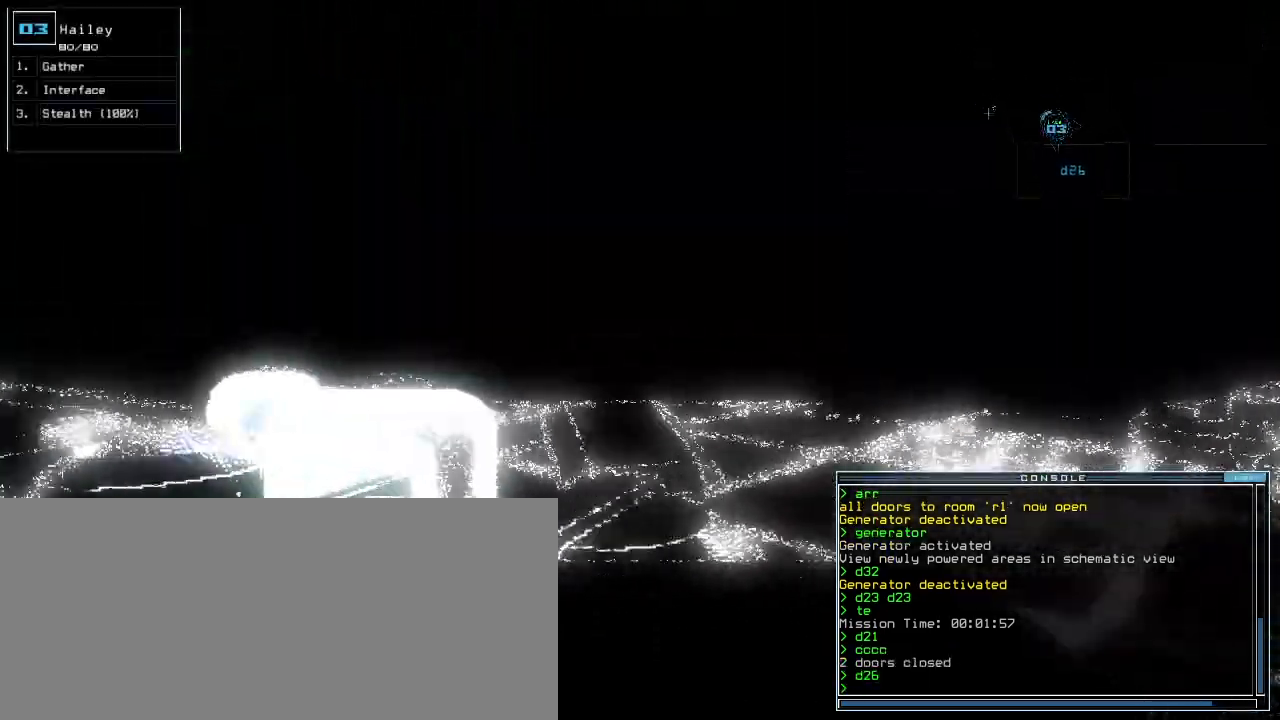
{"keys": ["left", "up"], "events": [[160, "left", "up"], [440, "left", "down"]]}